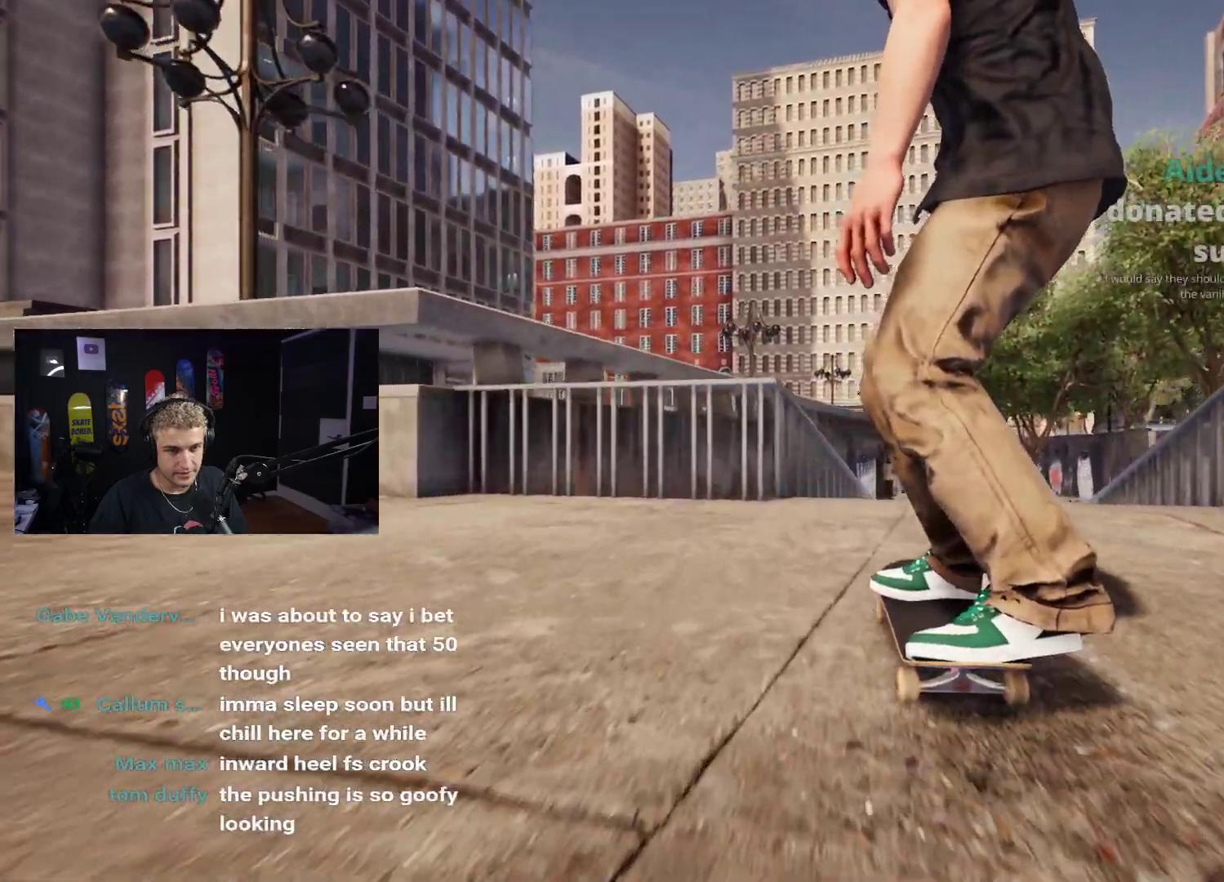
Gameplay with a controller (Xbox layout); each line is a JSON object with the inputs held at the frame after it. "events" lists button and stick changes between this image and that frame as [ms after this image, input, new state], when the widget could be followed in between.
{"buttons": [], "left_stick": "down-right", "right_stick": "left", "events": [[33, "left_stick", "down"], [483, "left_stick", "down-right"], [500, "right_stick", "left"]]}
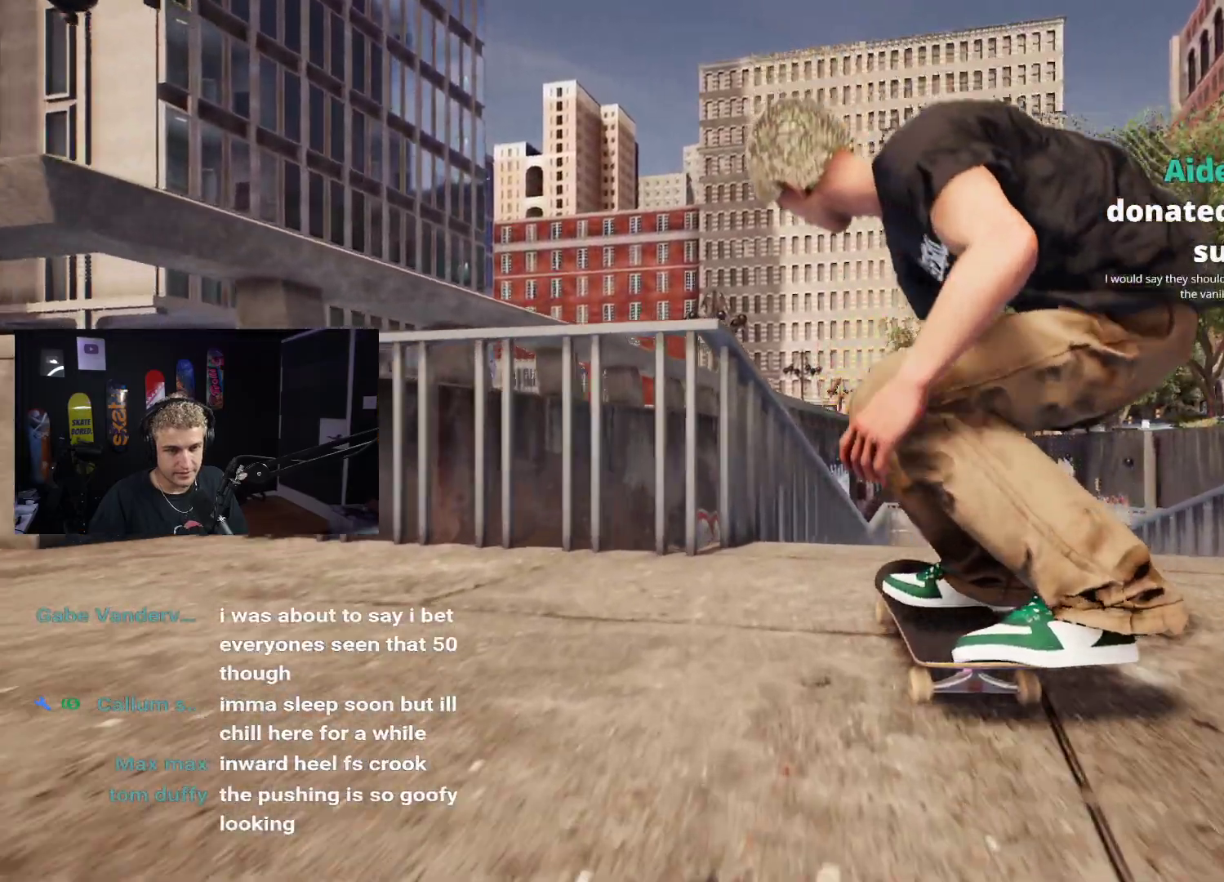
{"buttons": ["L2"], "left_stick": "center", "right_stick": "center", "events": [[33, "left_stick", "right"], [100, "left_stick", "center"], [100, "right_stick", "center"], [367, "L2", "down"]]}
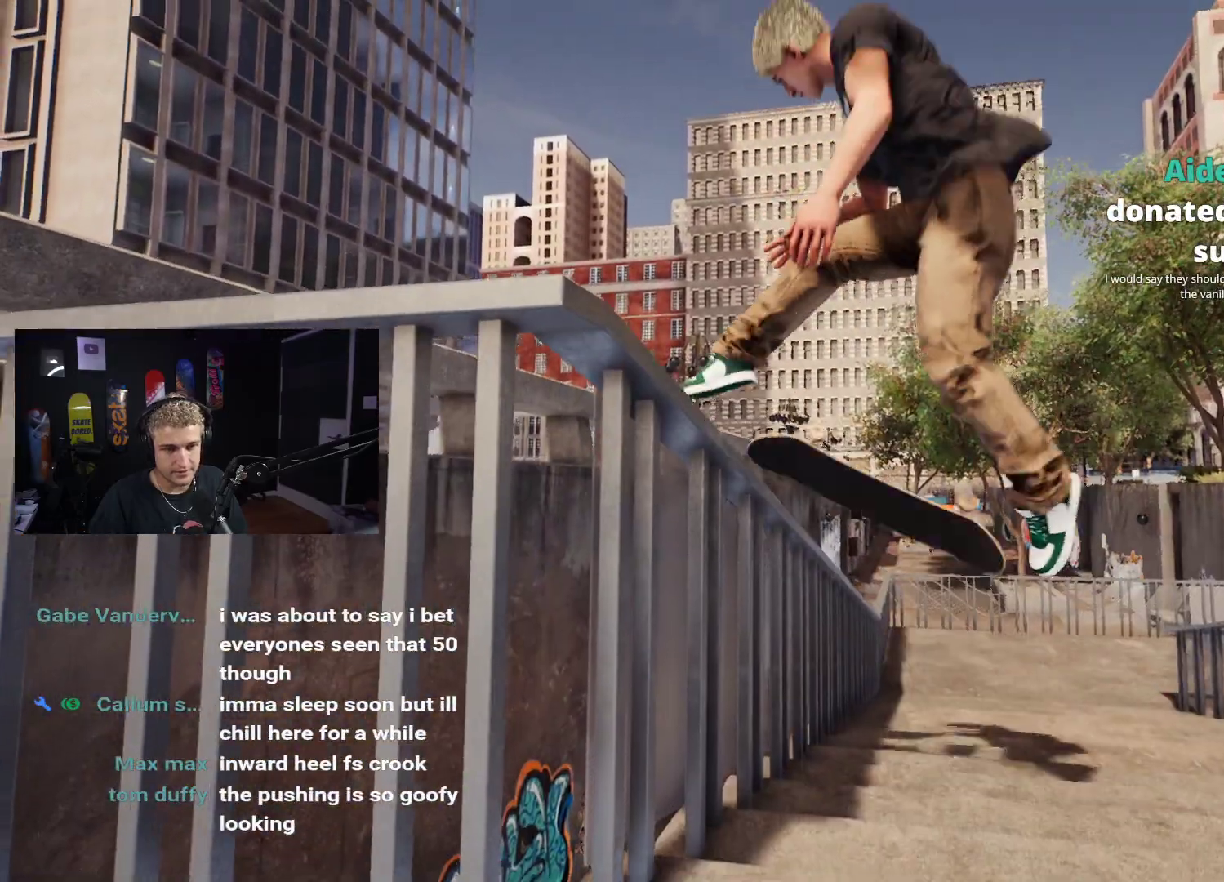
{"buttons": [], "left_stick": "center", "right_stick": "center", "events": [[83, "right_stick", "up"], [167, "L2", "up"], [250, "right_stick", "center"]]}
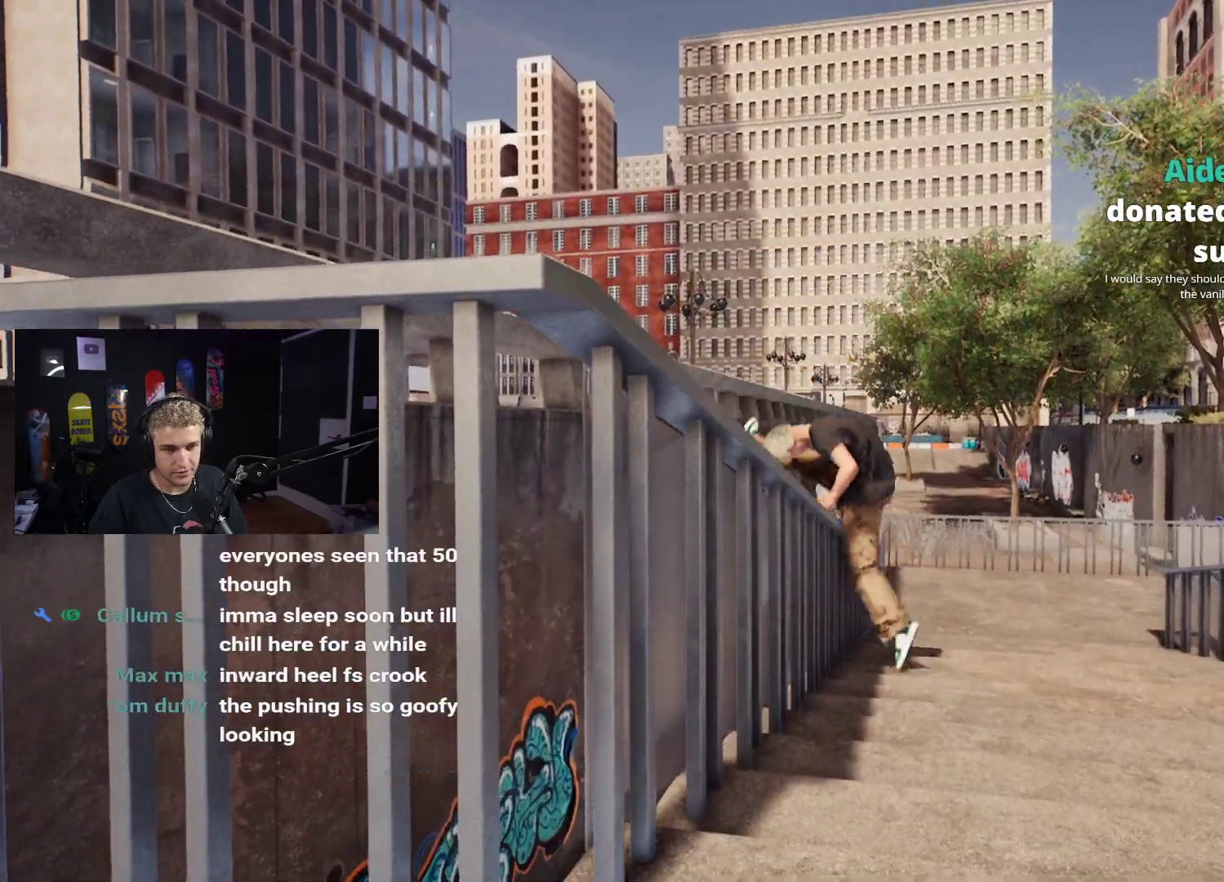
{"buttons": [], "left_stick": "center", "right_stick": "center", "events": []}
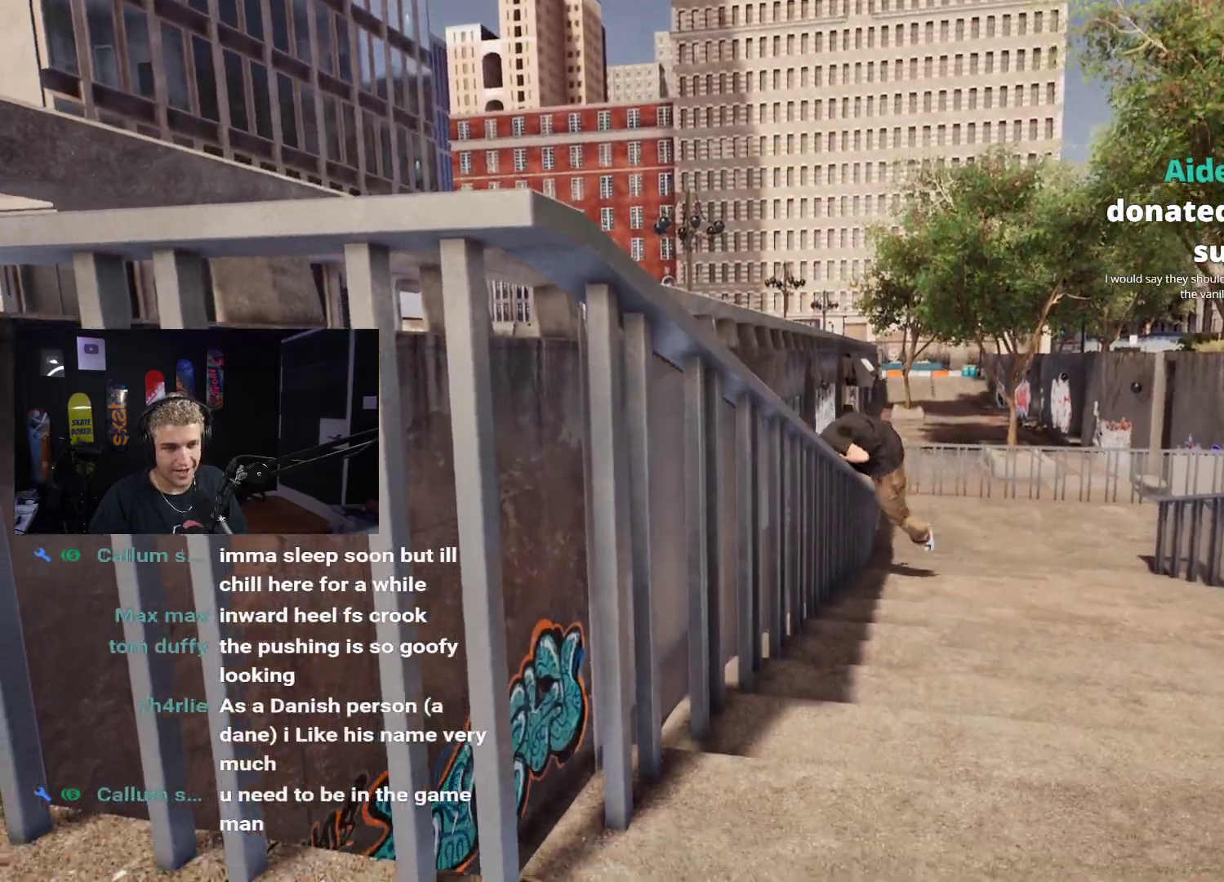
{"buttons": [], "left_stick": "center", "right_stick": "center", "events": []}
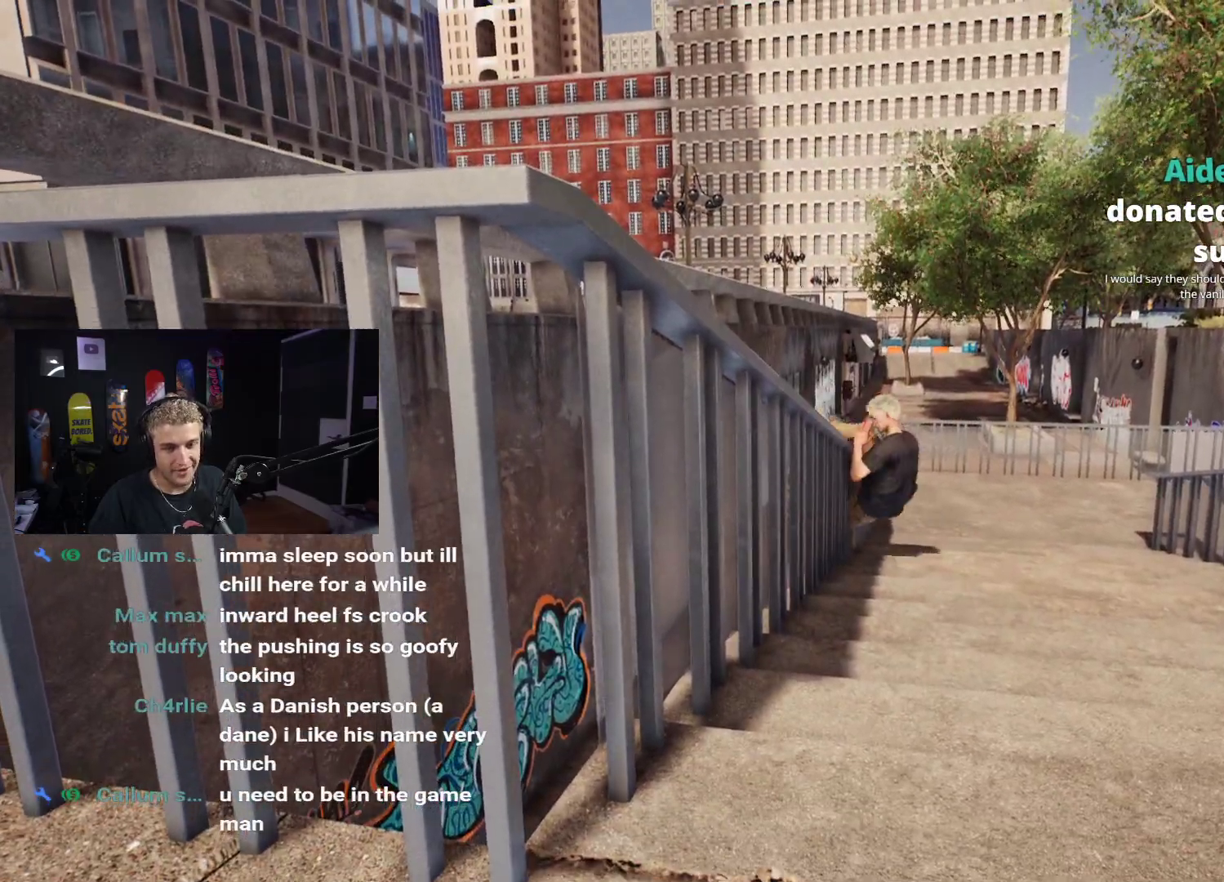
{"buttons": [], "left_stick": "center", "right_stick": "center", "events": []}
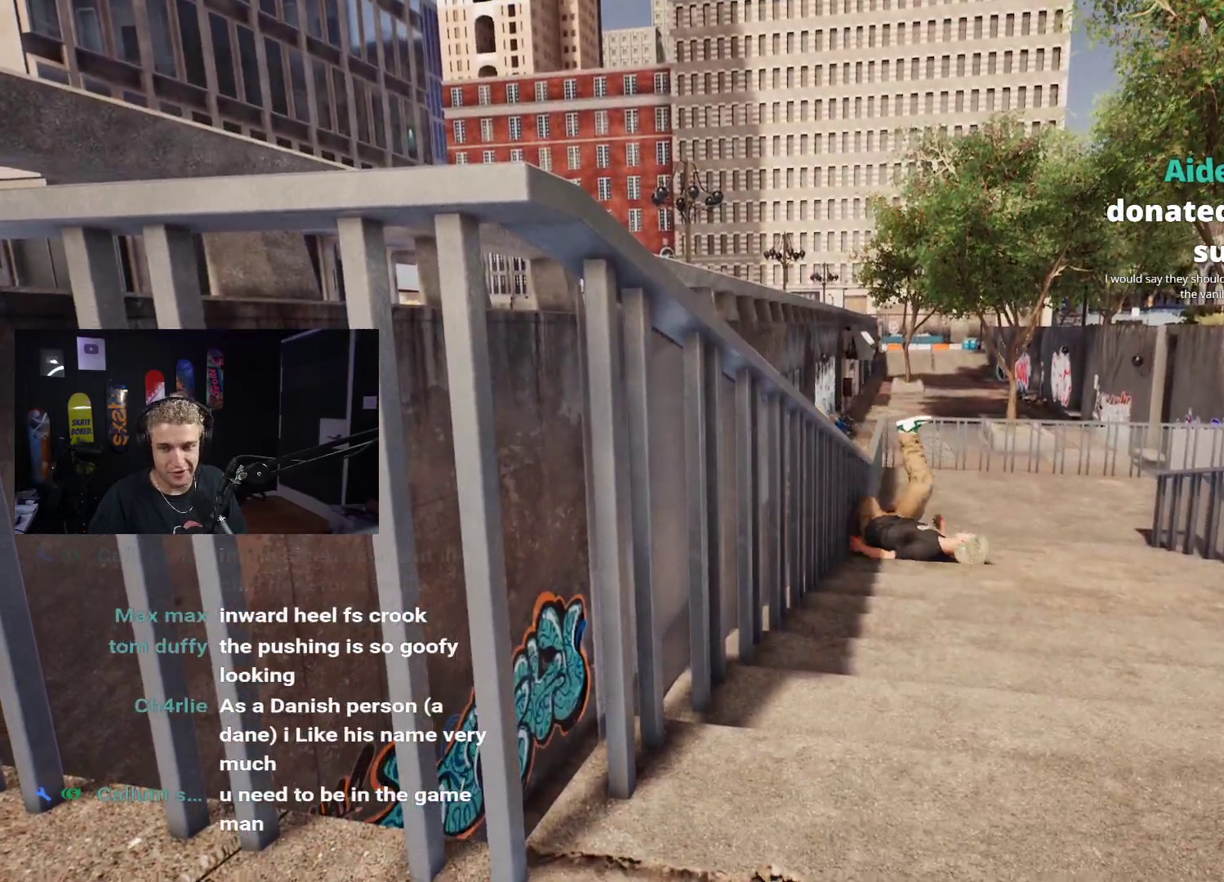
{"buttons": ["DPAD_UP"], "left_stick": "center", "right_stick": "center", "events": [[317, "DPAD_UP", "down"]]}
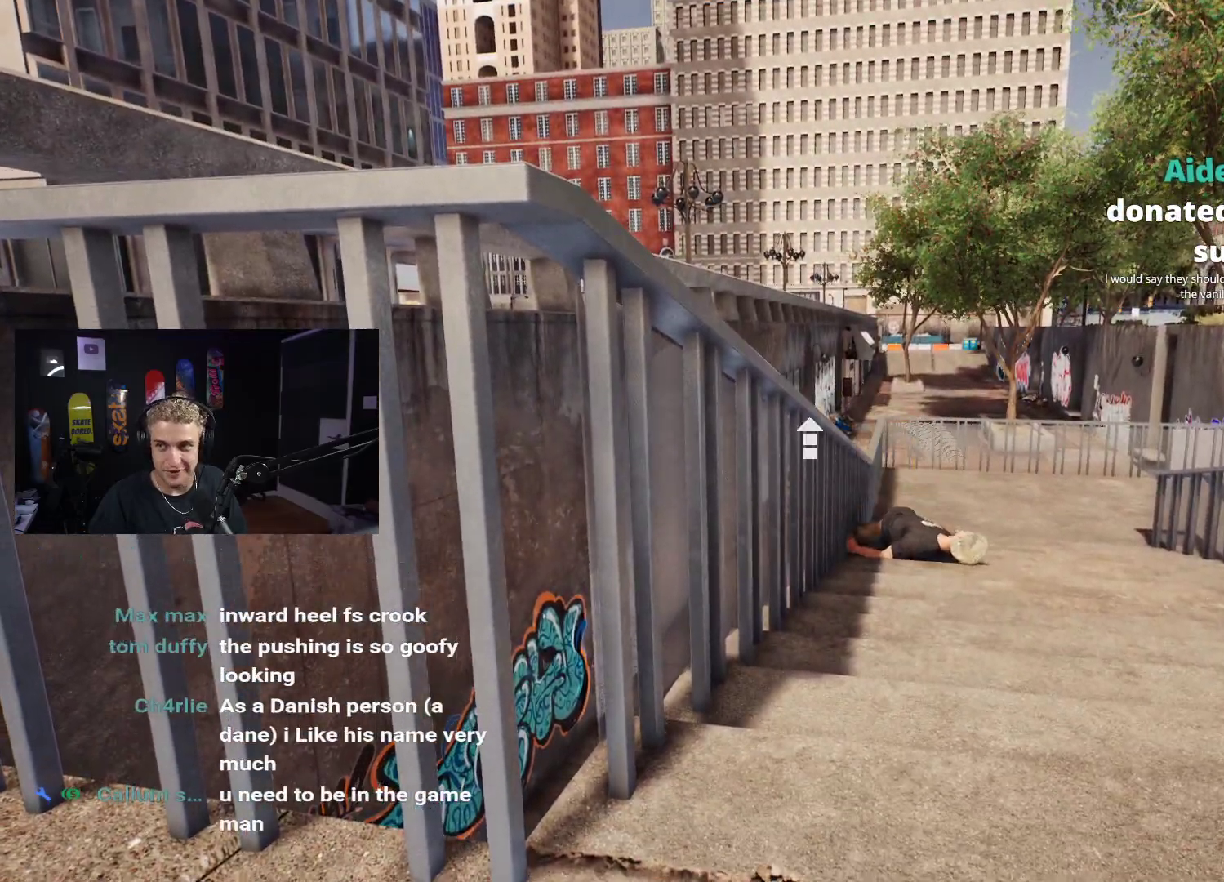
{"buttons": [], "left_stick": "center", "right_stick": "center", "events": [[150, "DPAD_UP", "up"], [200, "X", "down"], [283, "X", "up"], [383, "X", "down"], [433, "X", "up"]]}
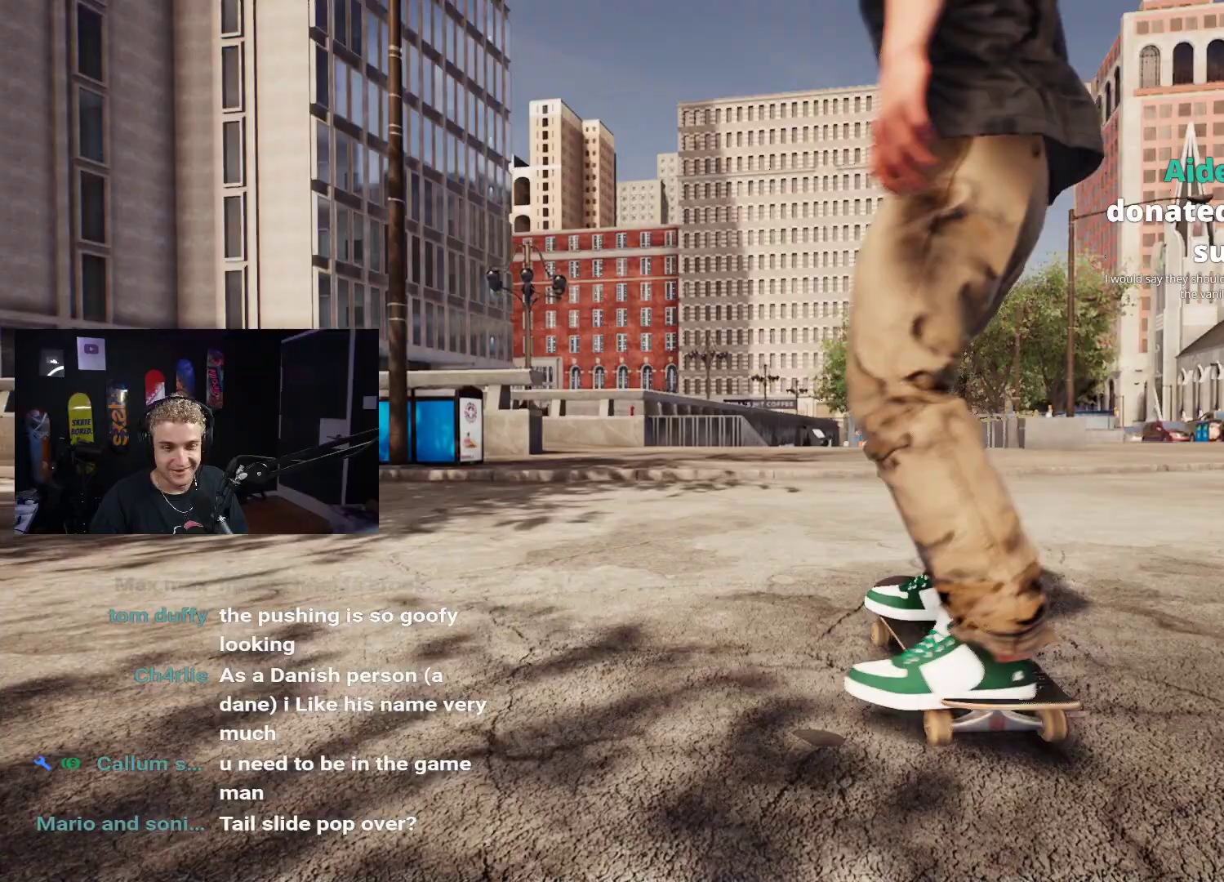
{"buttons": ["X"], "left_stick": "center", "right_stick": "center", "events": [[17, "X", "down"], [100, "X", "up"], [183, "X", "down"], [200, "R2", "down"], [250, "R2", "up"], [250, "X", "up"], [317, "X", "down"], [383, "X", "up"], [483, "X", "down"]]}
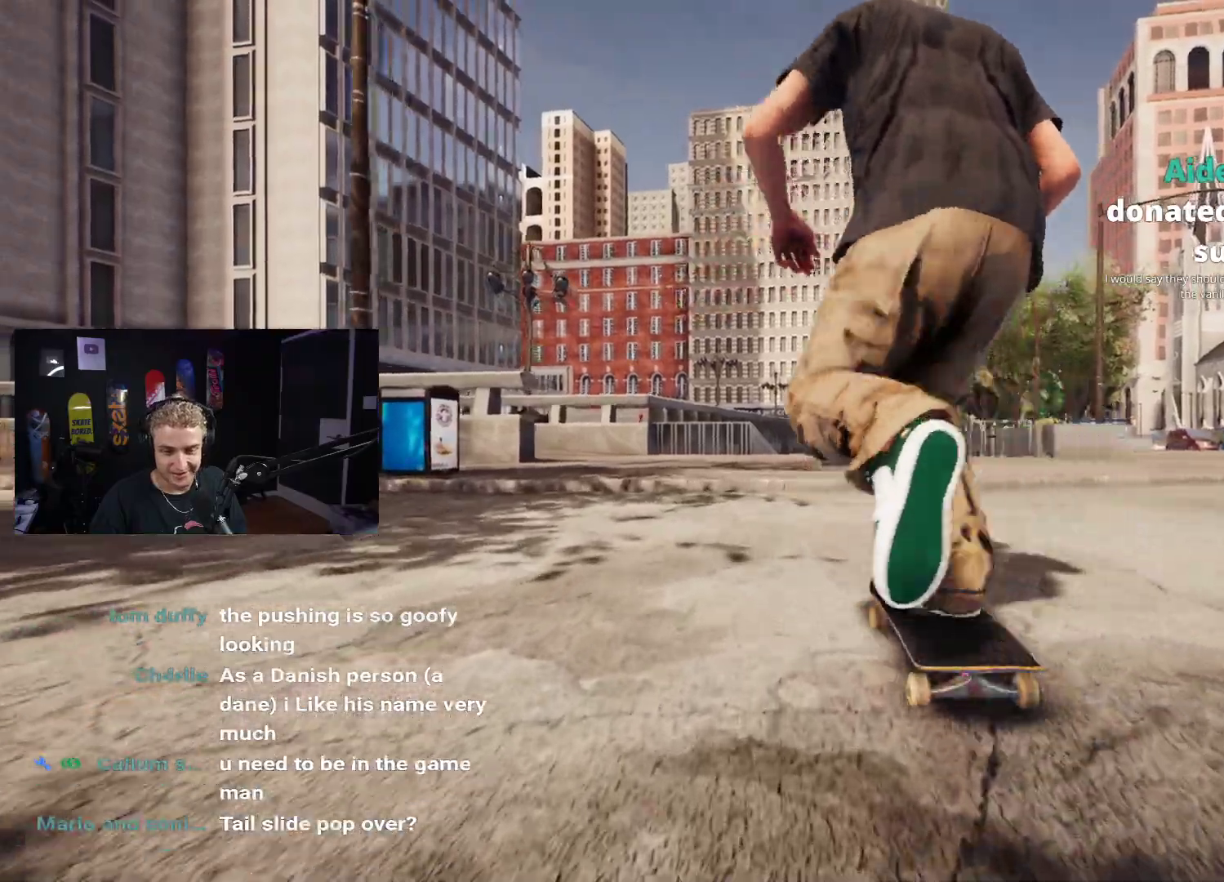
{"buttons": [], "left_stick": "center", "right_stick": "center", "events": [[33, "X", "up"], [100, "X", "down"], [333, "X", "up"]]}
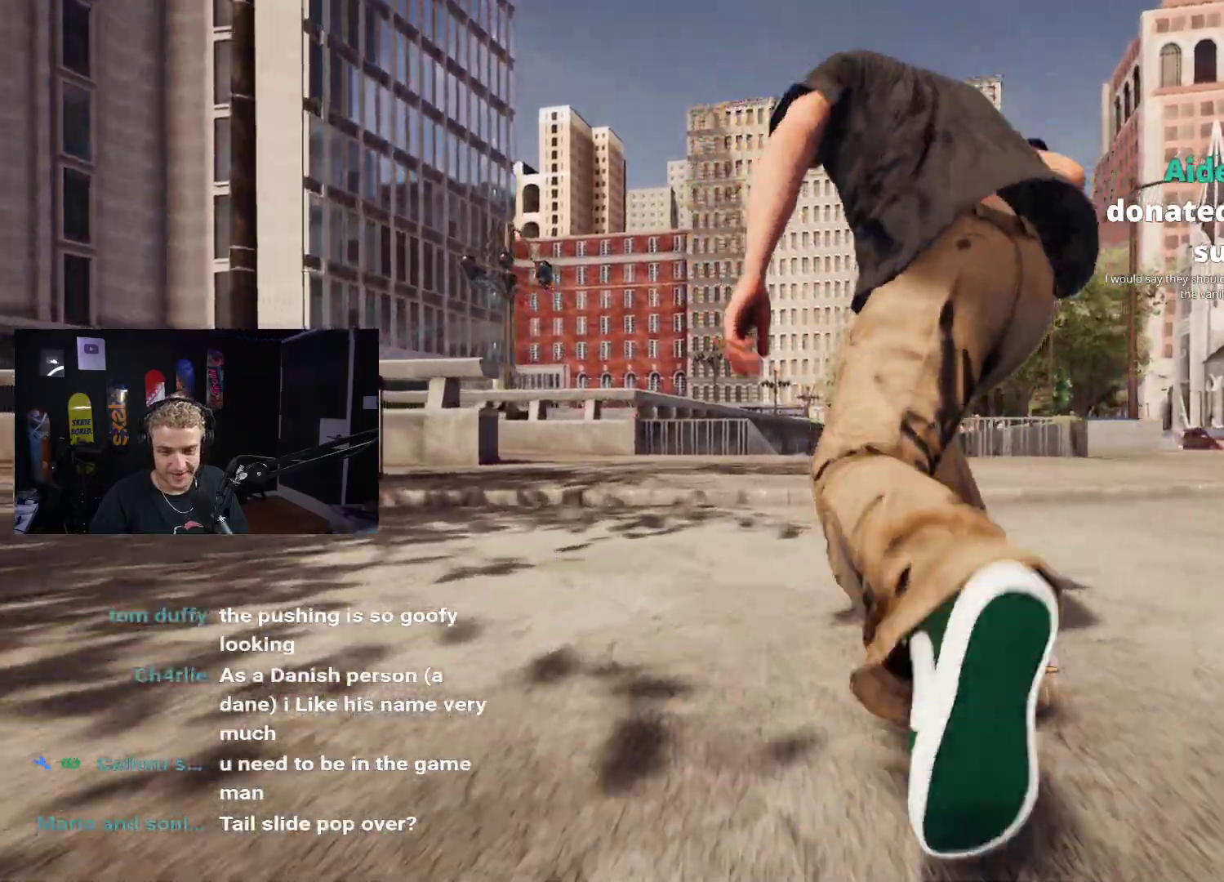
{"buttons": [], "left_stick": "center", "right_stick": "center", "events": [[133, "left_stick", "down"], [350, "left_stick", "center"], [350, "right_stick", "up"], [417, "right_stick", "center"]]}
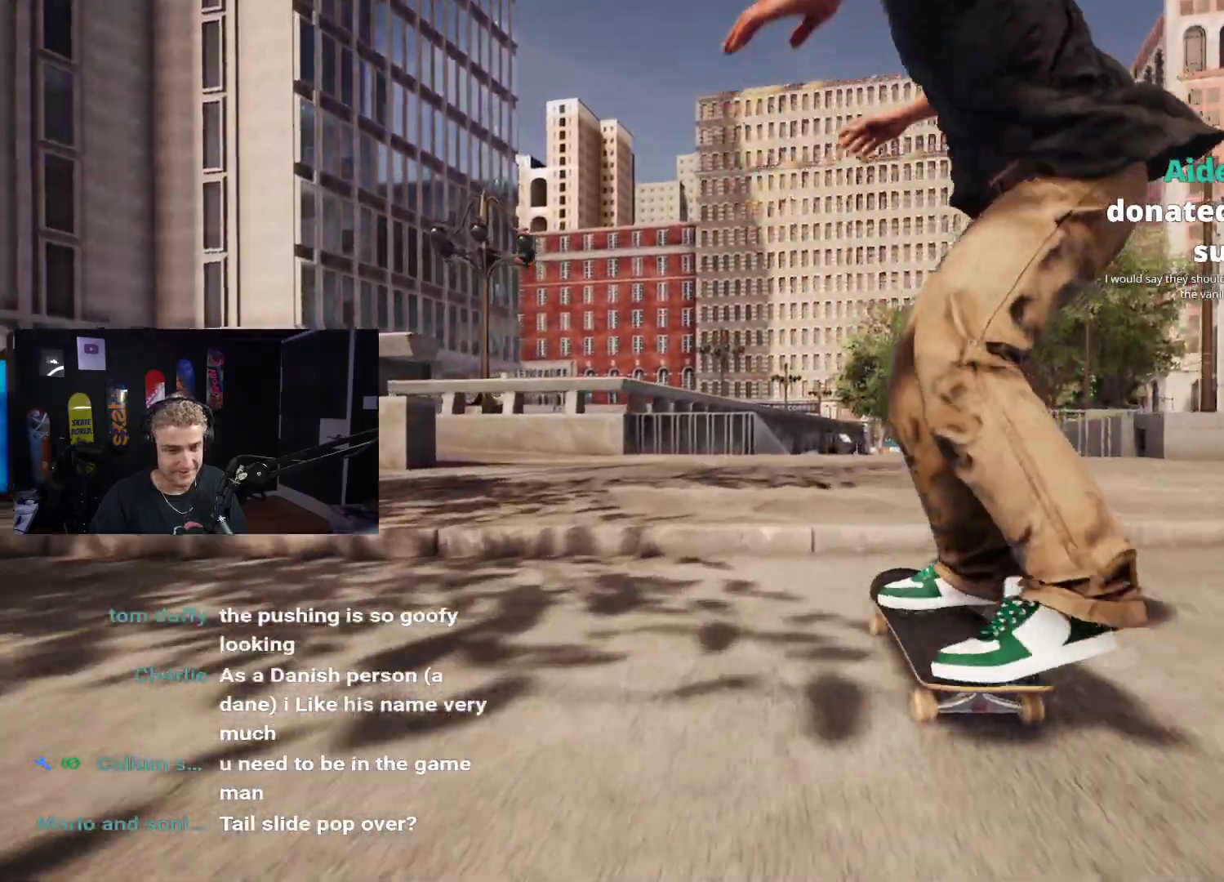
{"buttons": [], "left_stick": "center", "right_stick": "center", "events": []}
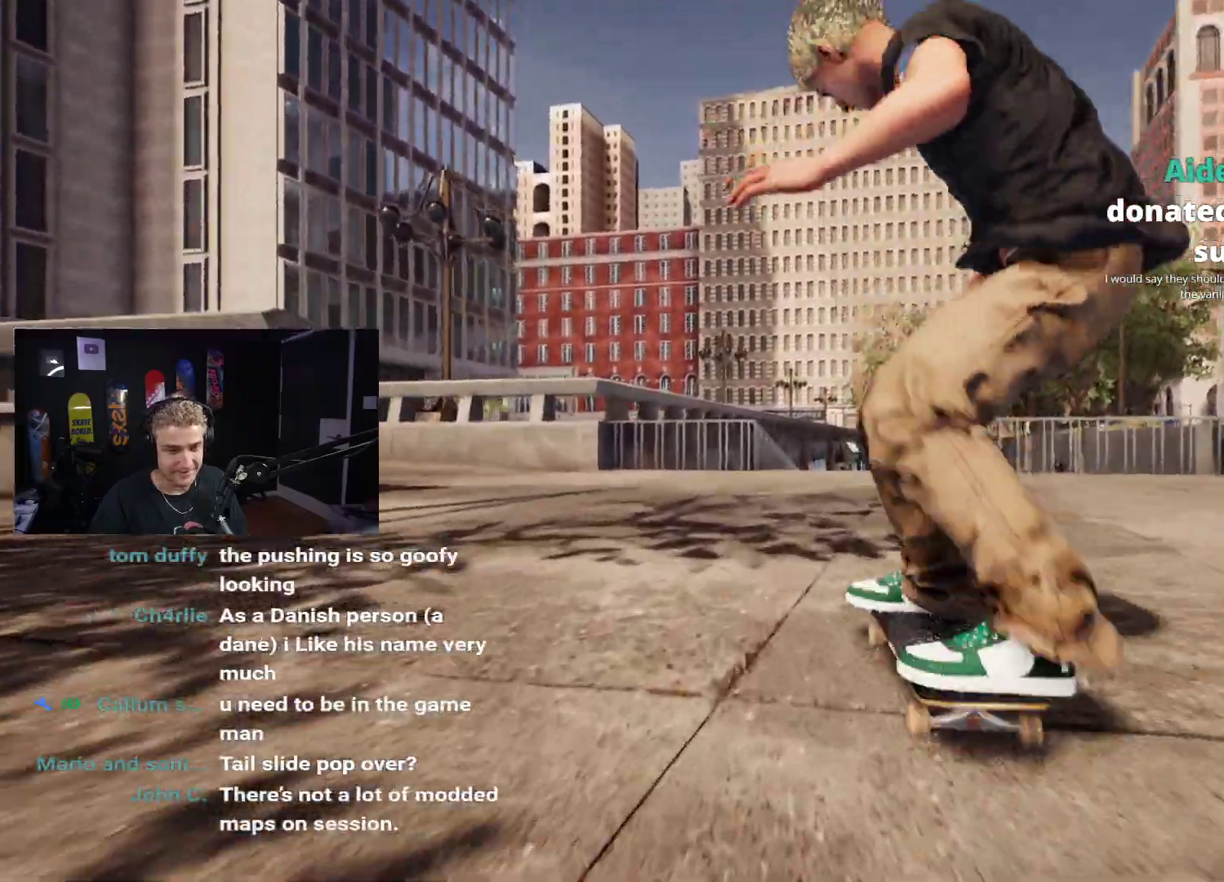
{"buttons": [], "left_stick": "center", "right_stick": "center", "events": []}
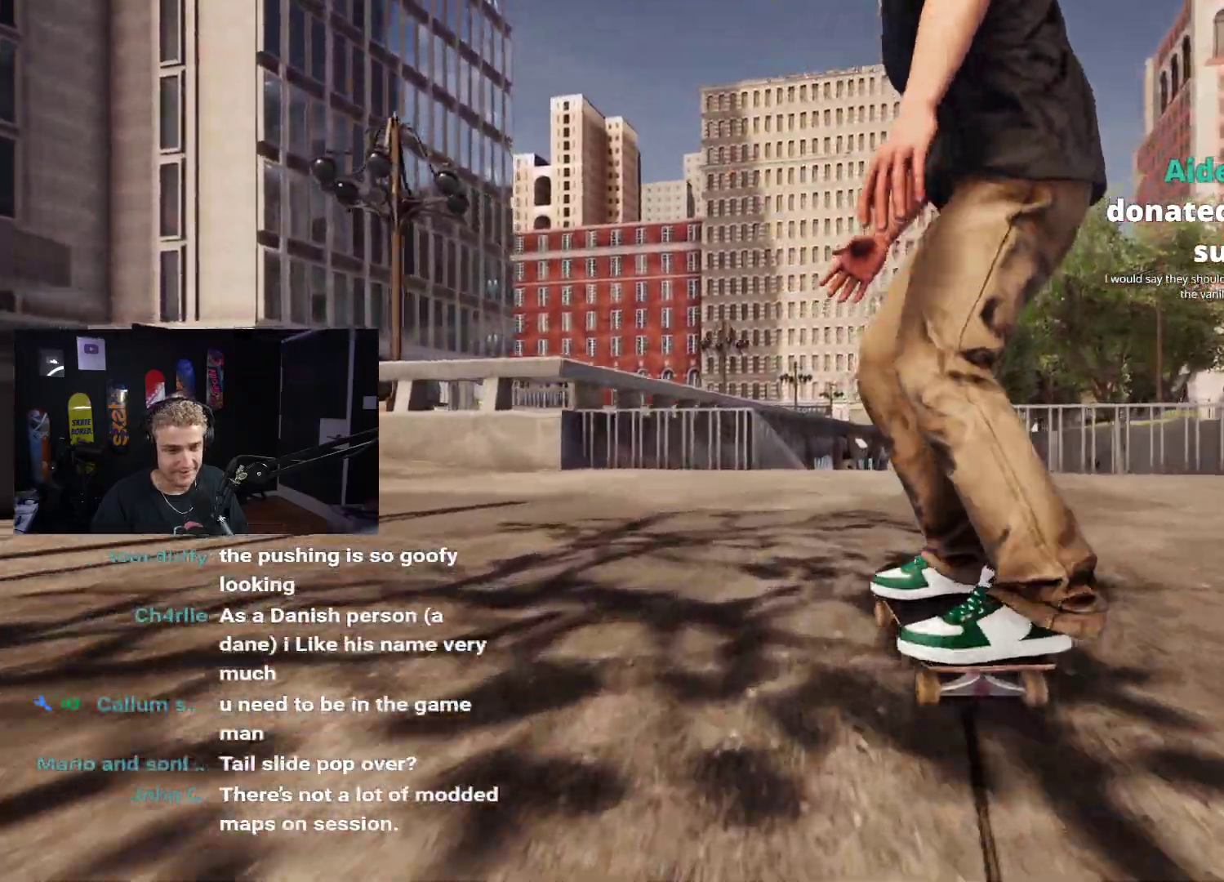
{"buttons": [], "left_stick": "center", "right_stick": "center", "events": [[117, "X", "down"], [183, "X", "up"]]}
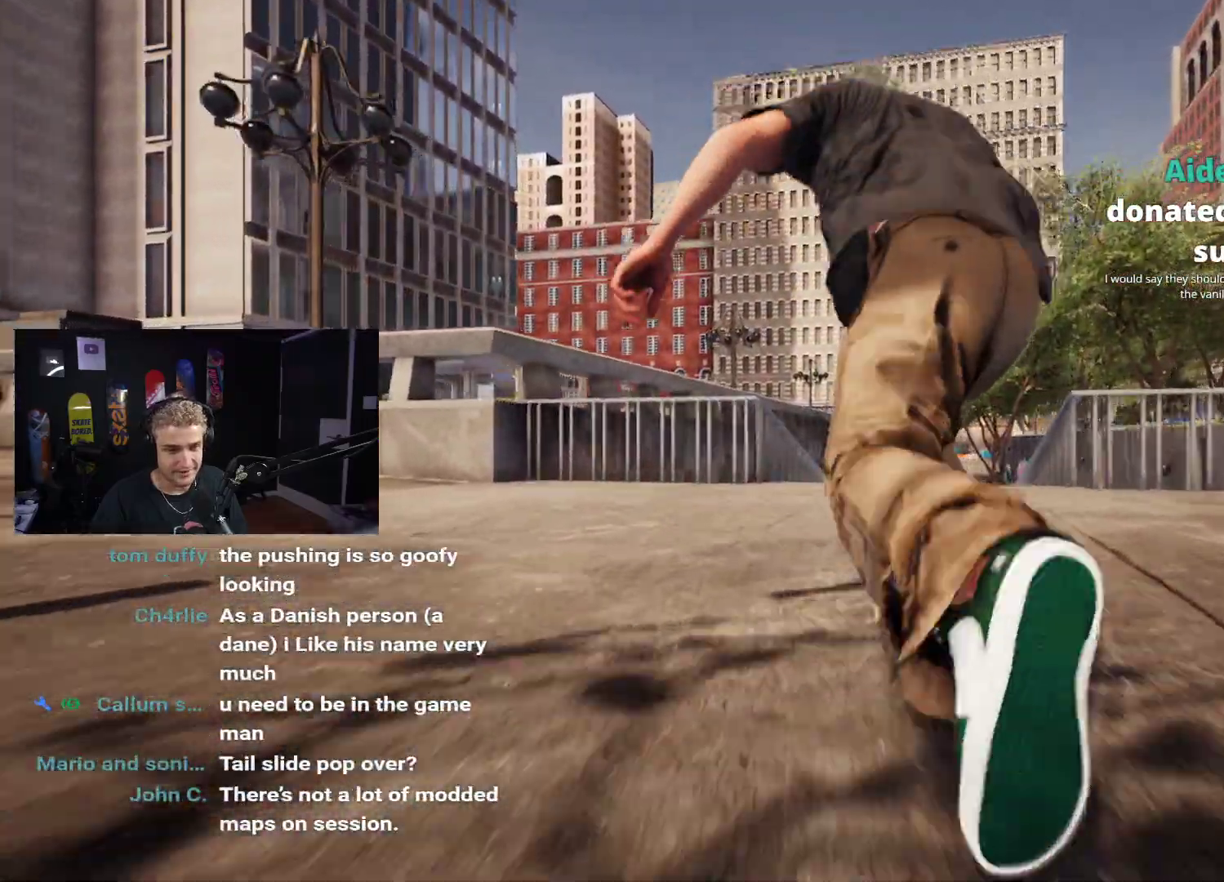
{"buttons": [], "left_stick": "down", "right_stick": "center", "events": [[217, "left_stick", "down"]]}
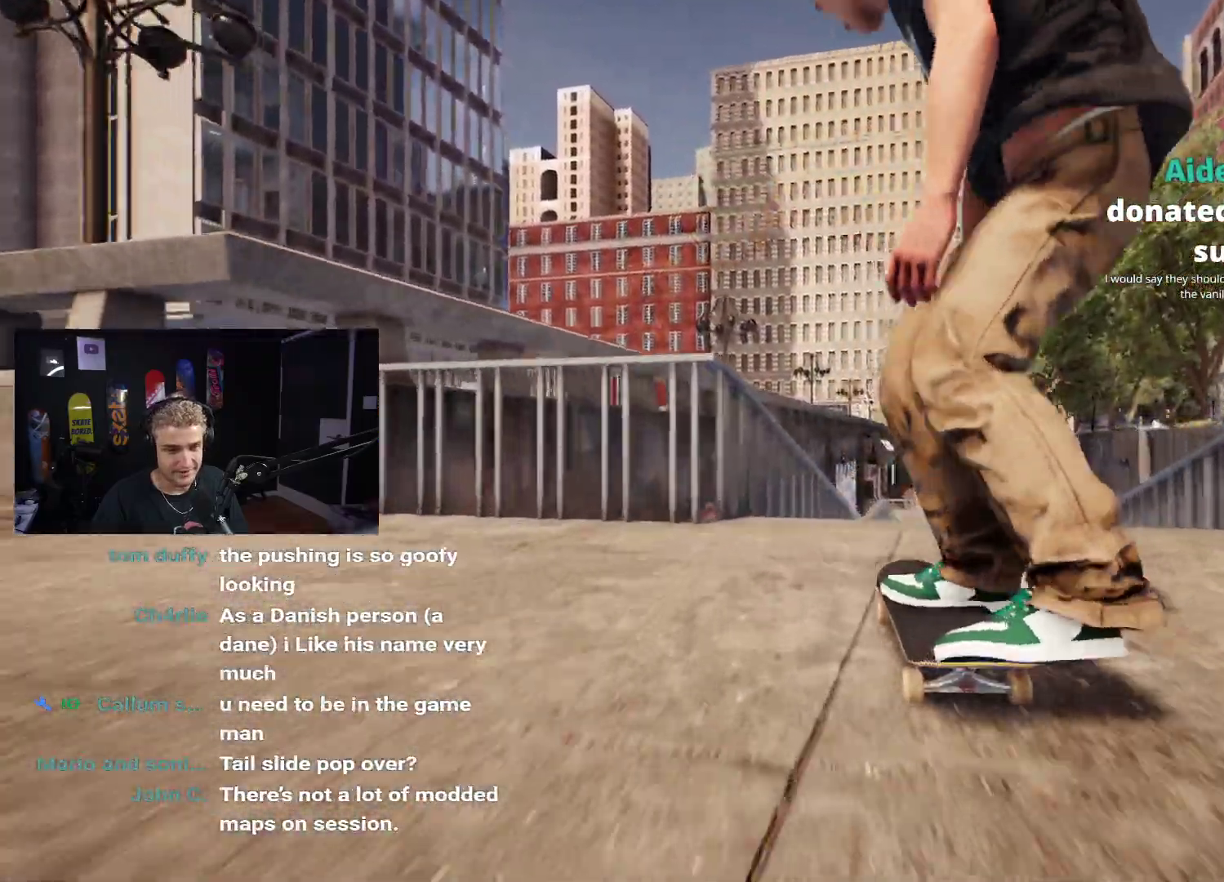
{"buttons": ["L2"], "left_stick": "center", "right_stick": "center", "events": [[117, "left_stick", "right"], [117, "right_stick", "left"], [183, "left_stick", "center"], [217, "right_stick", "center"], [500, "L2", "down"]]}
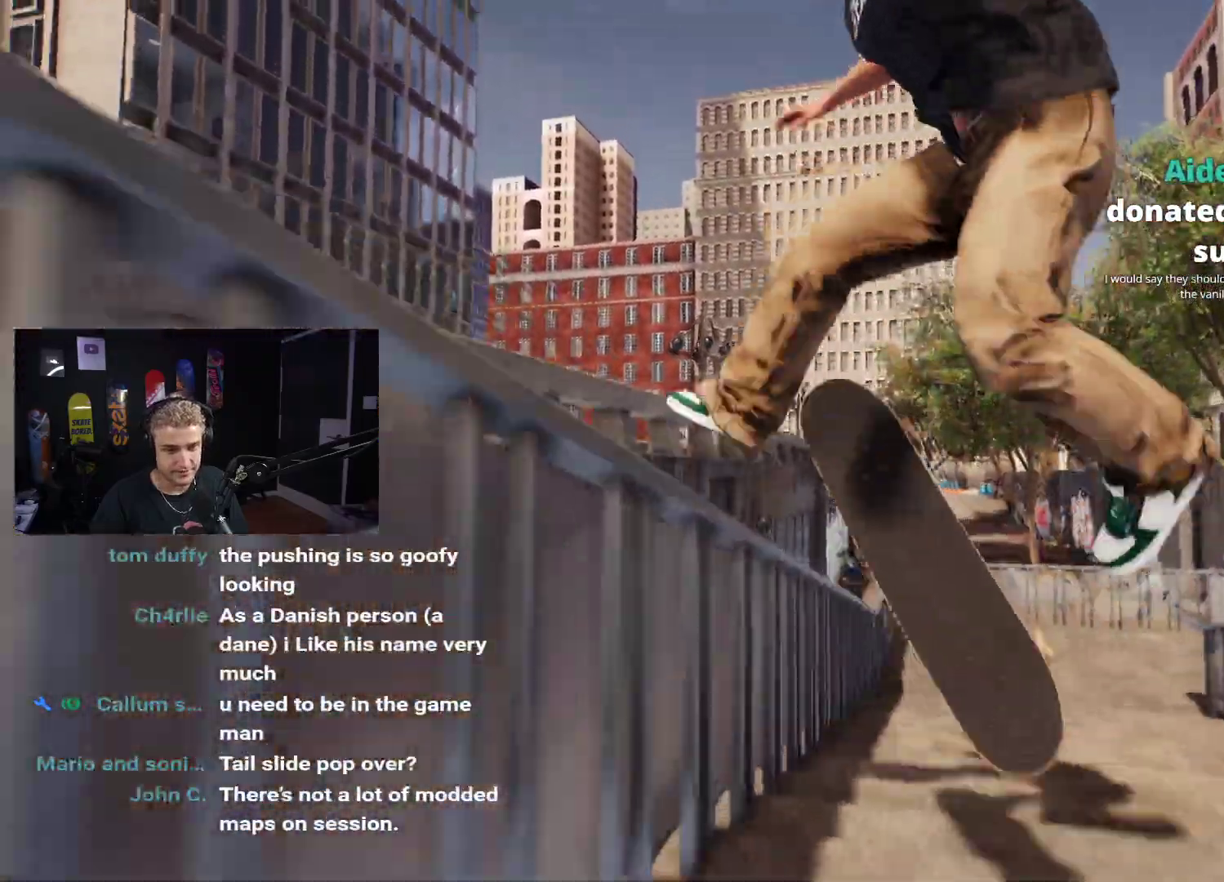
{"buttons": [], "left_stick": "center", "right_stick": "up", "events": [[217, "L2", "up"], [217, "right_stick", "up"]]}
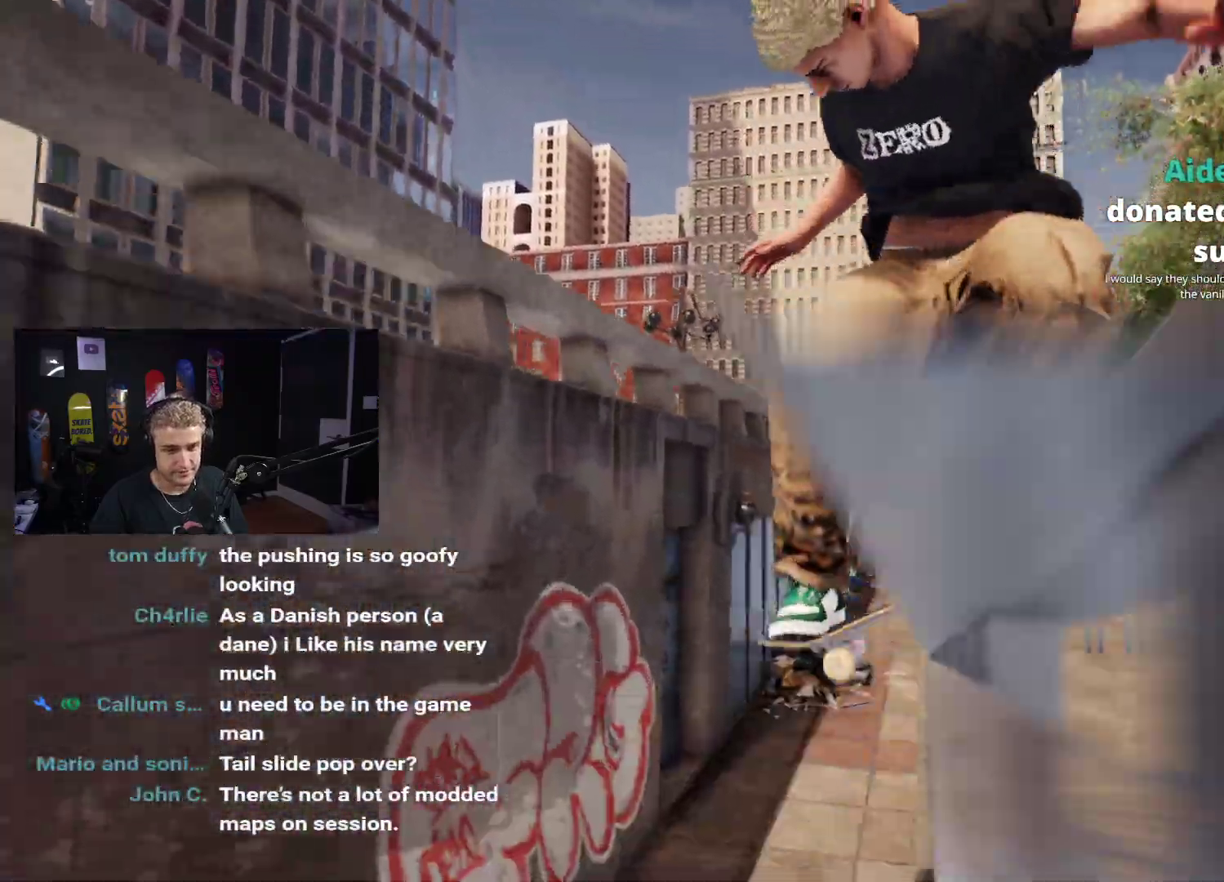
{"buttons": ["DPAD_UP"], "left_stick": "center", "right_stick": "center", "events": [[300, "right_stick", "center"], [317, "DPAD_UP", "down"]]}
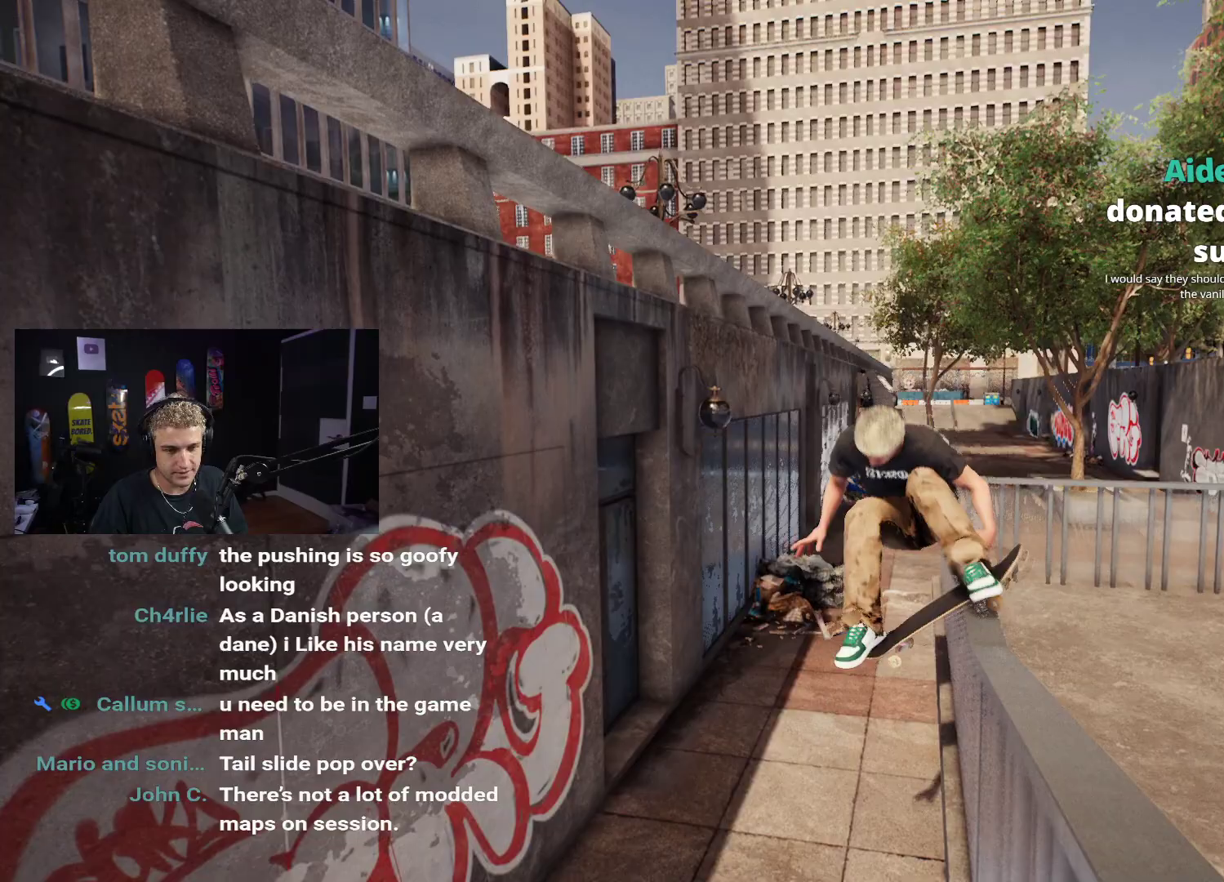
{"buttons": [], "left_stick": "center", "right_stick": "center", "events": [[83, "DPAD_UP", "up"], [100, "X", "down"], [183, "X", "up"], [250, "X", "down"], [317, "X", "up"], [400, "X", "down"], [483, "X", "up"]]}
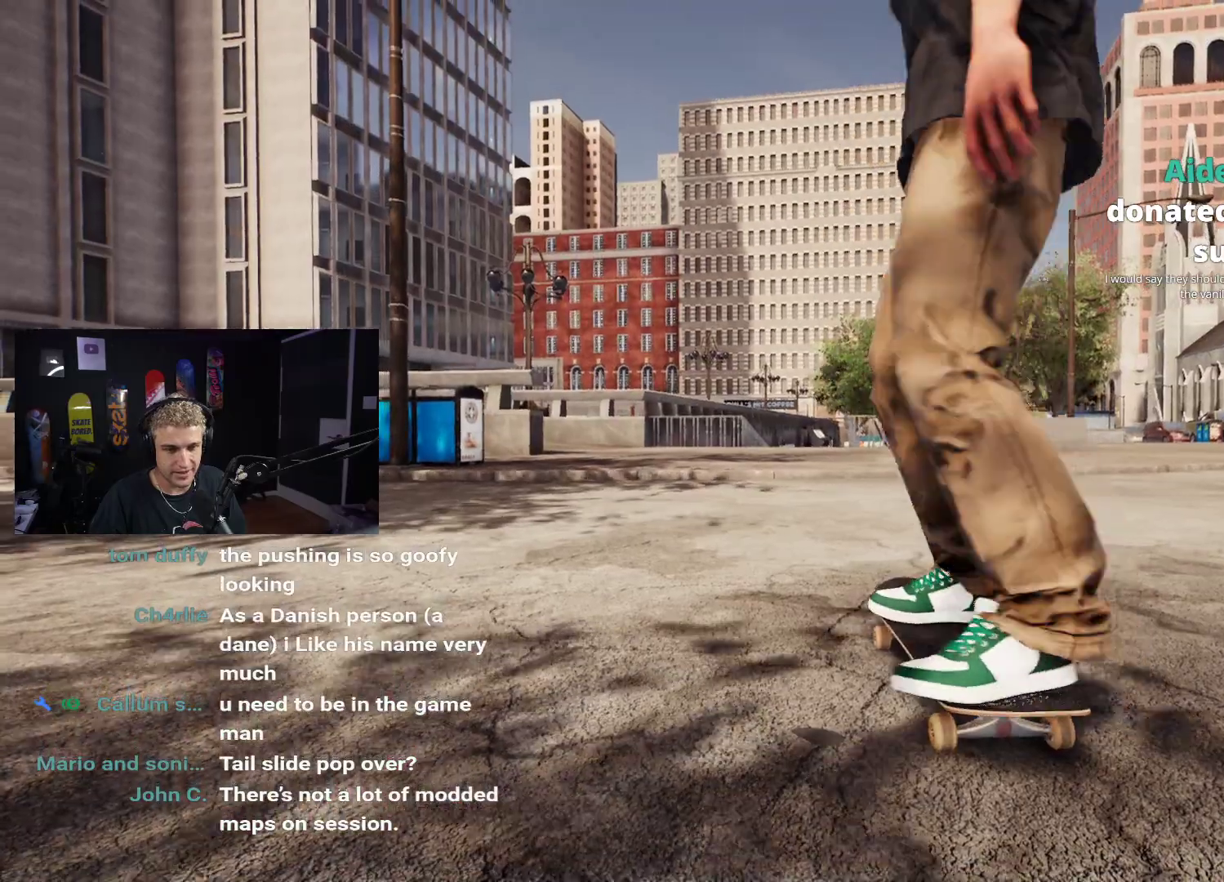
{"buttons": ["X"], "left_stick": "center", "right_stick": "center", "events": [[83, "X", "down"], [133, "X", "up"], [217, "X", "down"], [283, "X", "up"], [383, "X", "down"], [433, "X", "up"], [500, "X", "down"]]}
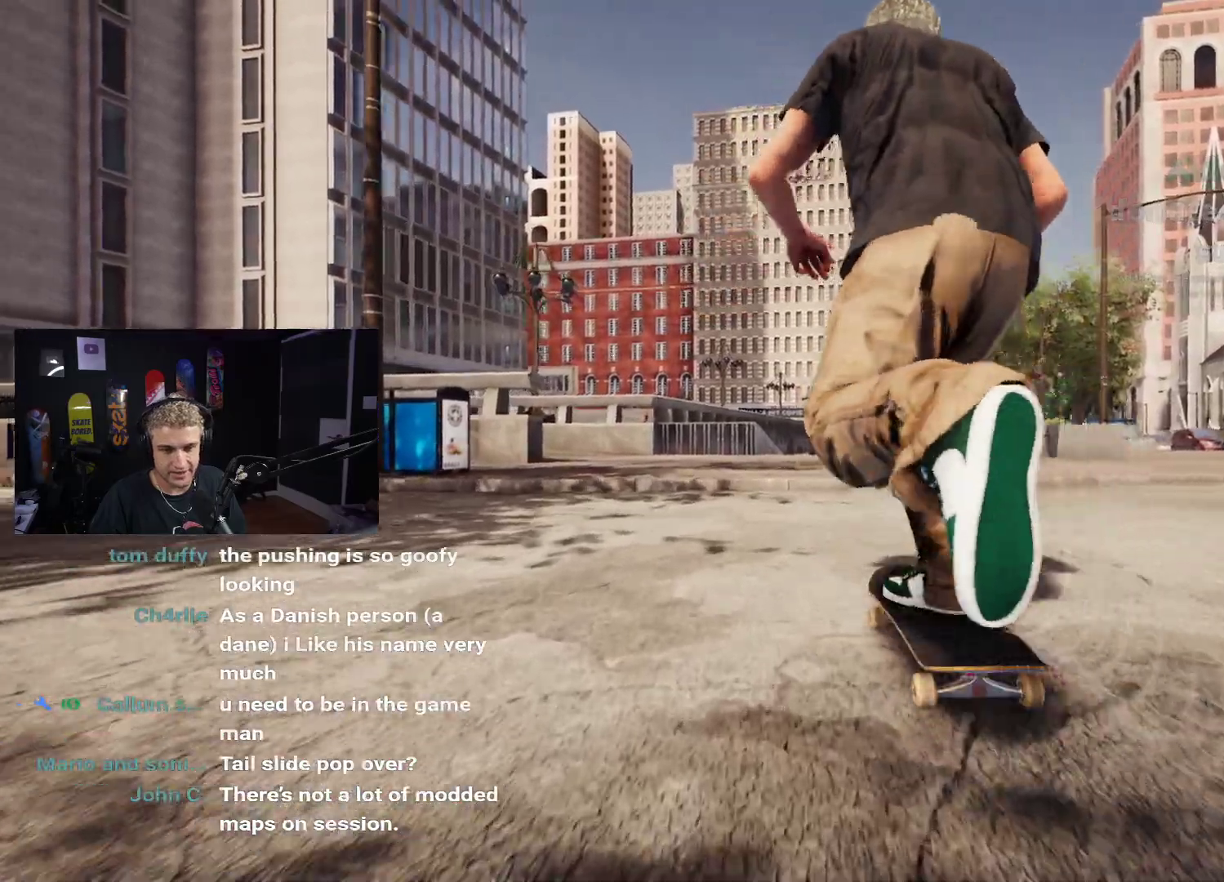
{"buttons": [], "left_stick": "center", "right_stick": "center", "events": [[83, "X", "up"], [150, "X", "down"], [400, "X", "up"]]}
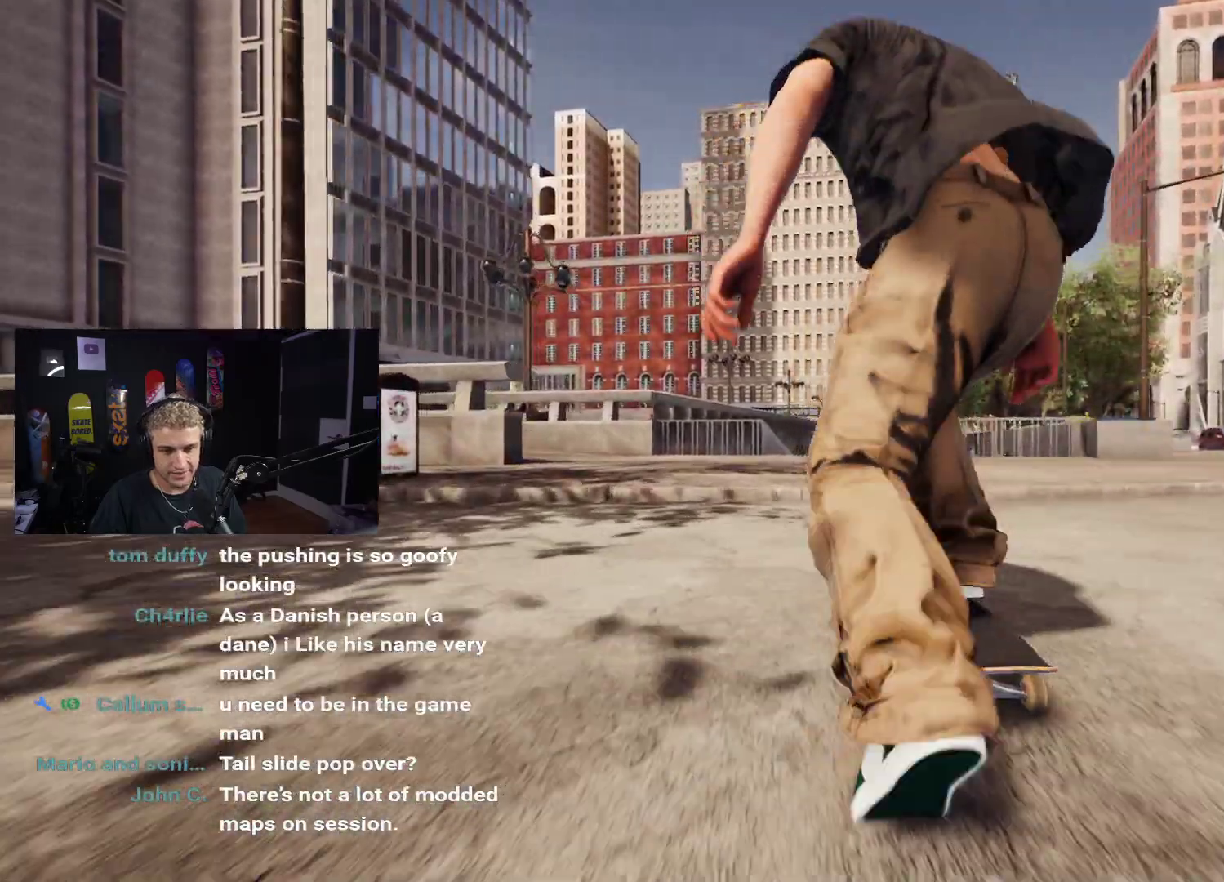
{"buttons": [], "left_stick": "center", "right_stick": "center", "events": [[150, "left_stick", "down"], [350, "right_stick", "up"], [367, "left_stick", "center"], [450, "right_stick", "center"]]}
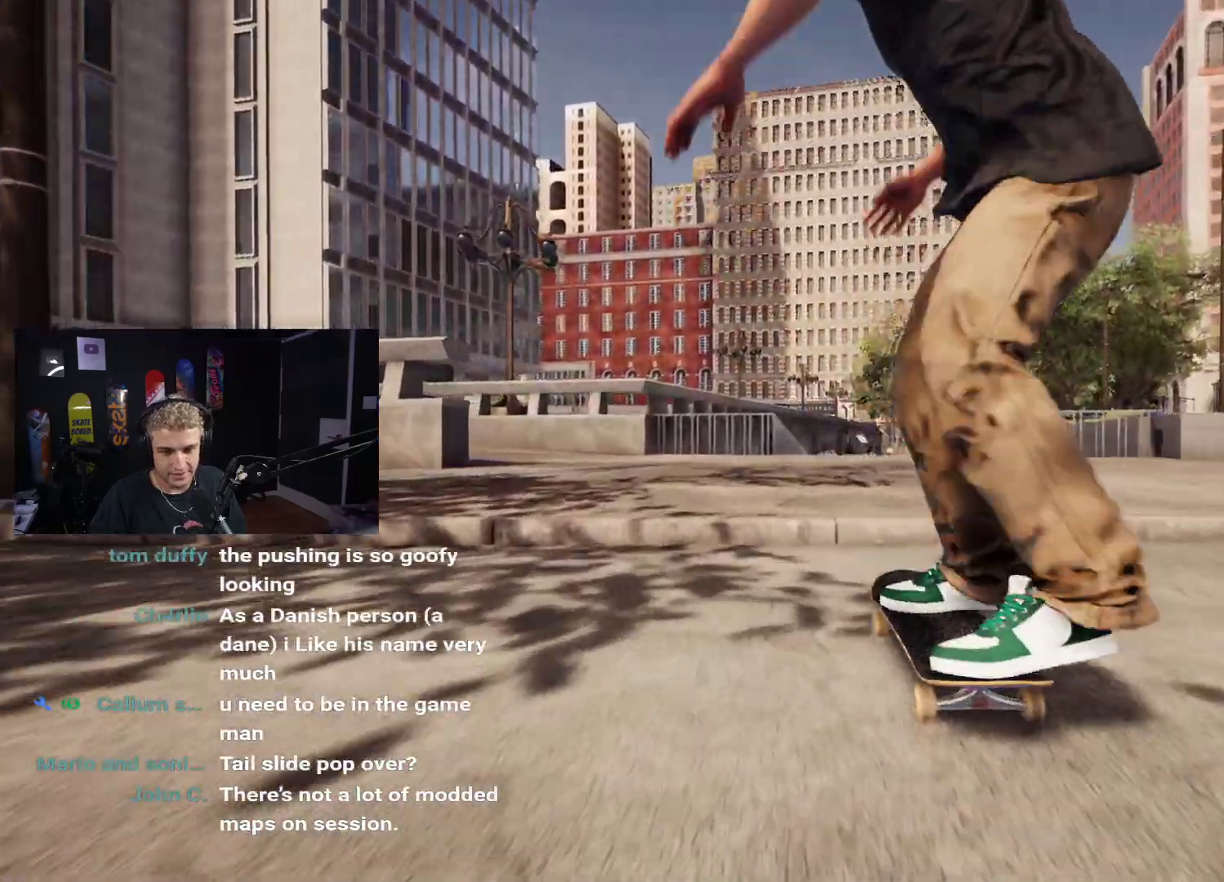
{"buttons": ["DPAD_UP"], "left_stick": "center", "right_stick": "center", "events": [[200, "DPAD_UP", "down"]]}
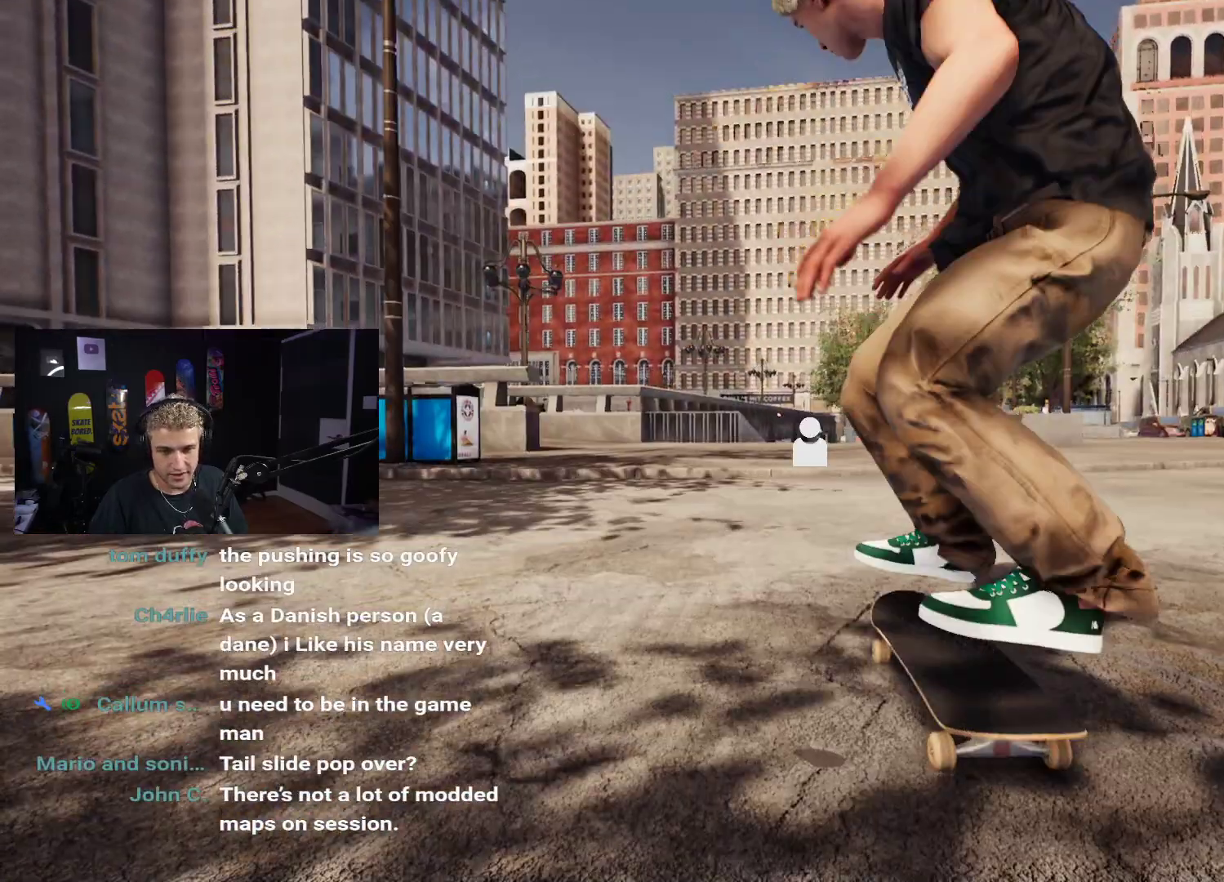
{"buttons": [], "left_stick": "center", "right_stick": "center", "events": [[33, "DPAD_UP", "up"]]}